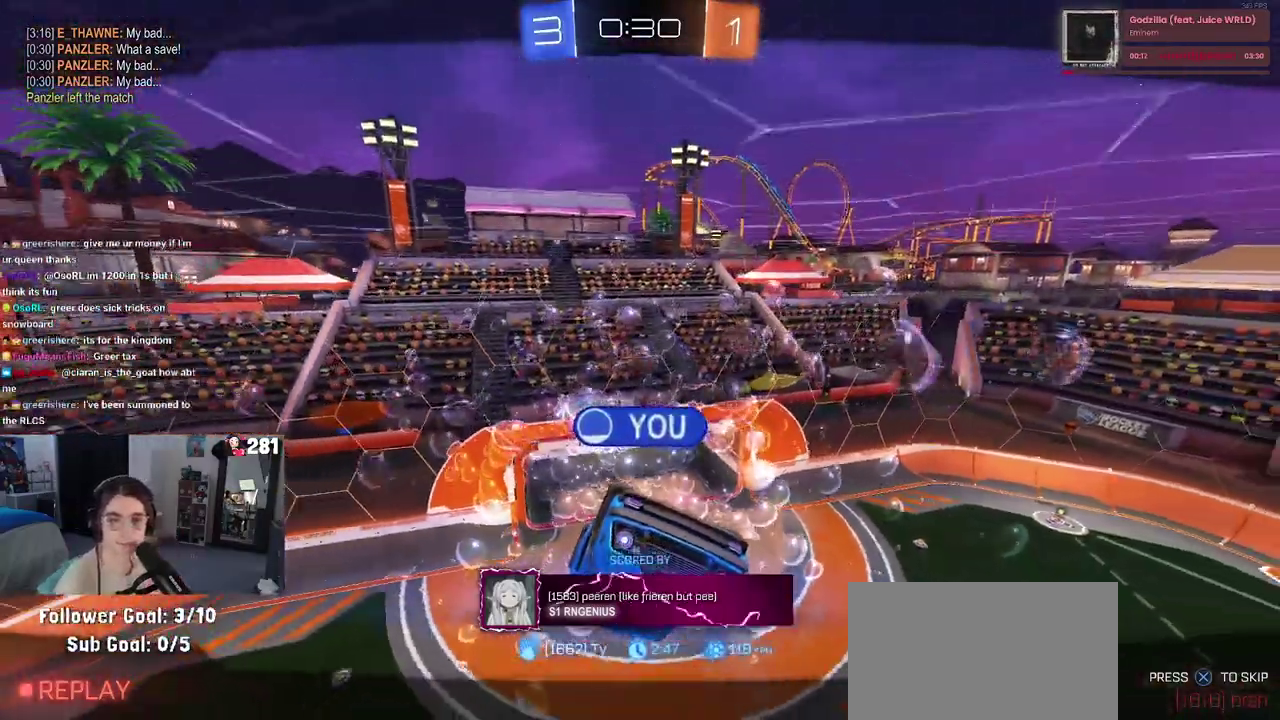
Gameplay with a controller (PlayStation layout); each line is a JSON object with the inputs held at the frame after it. "events" lists button and stick changes between this image and that frame as [ms after this image, input, new state], when the widget could be followed in between. This overlay highlights the sticks when they move; stick clicks (L3 R3) are not distinguishable. Not read: R1.
{"buttons": ["CROSS"], "left_stick": "center", "right_stick": "center", "events": [[117, "CROSS", "down"], [267, "CROSS", "up"], [367, "CROSS", "down"]]}
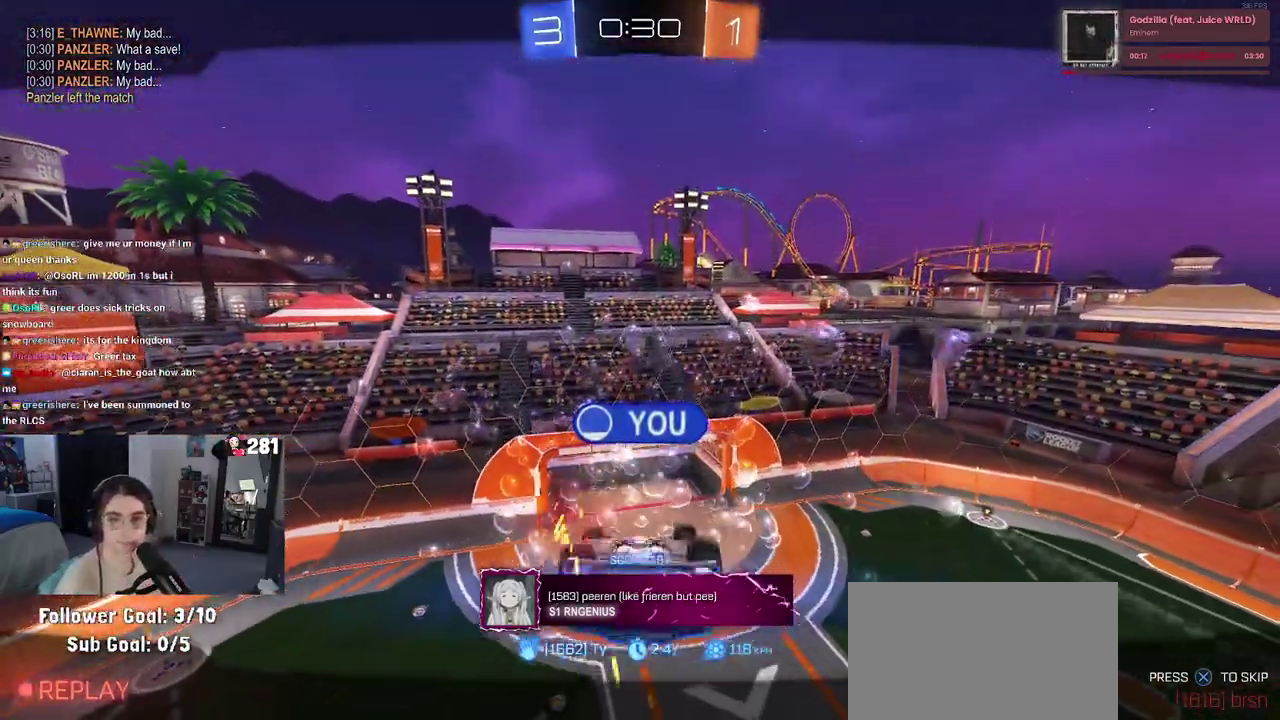
{"buttons": [], "left_stick": "center", "right_stick": "center", "events": [[17, "CROSS", "up"], [100, "CROSS", "down"], [250, "CROSS", "up"]]}
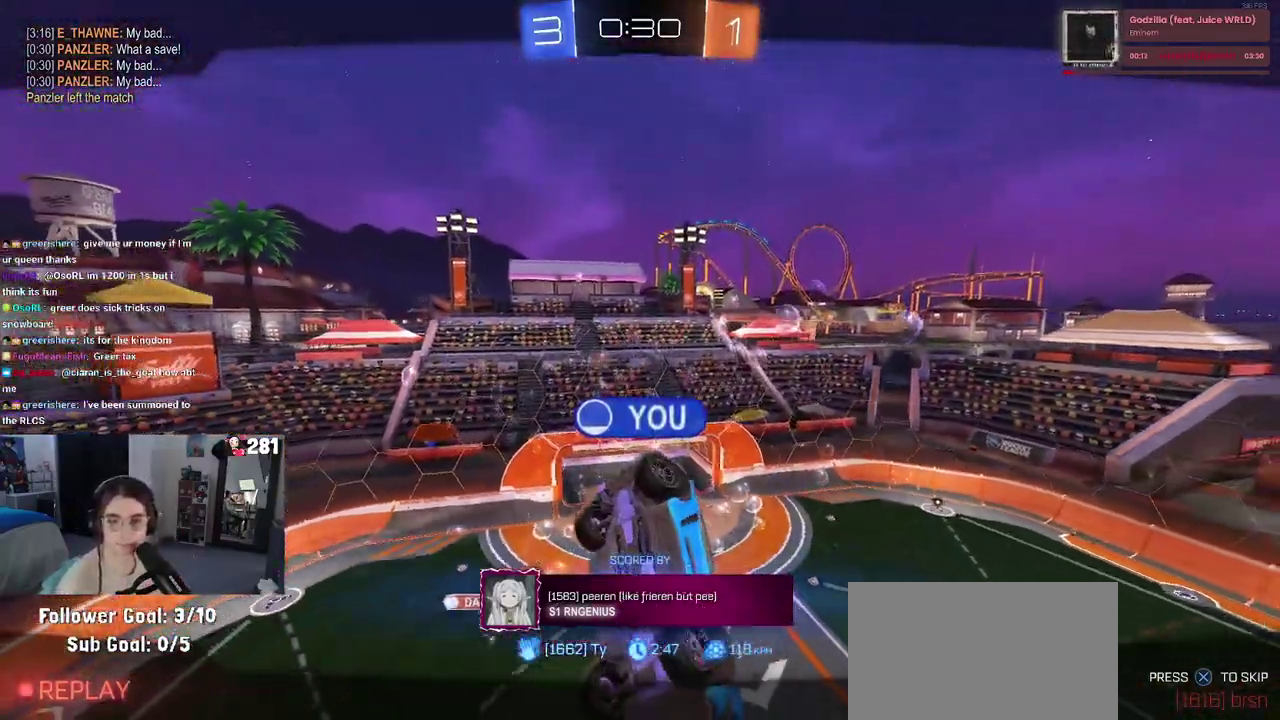
{"buttons": [], "left_stick": "center", "right_stick": "center", "events": []}
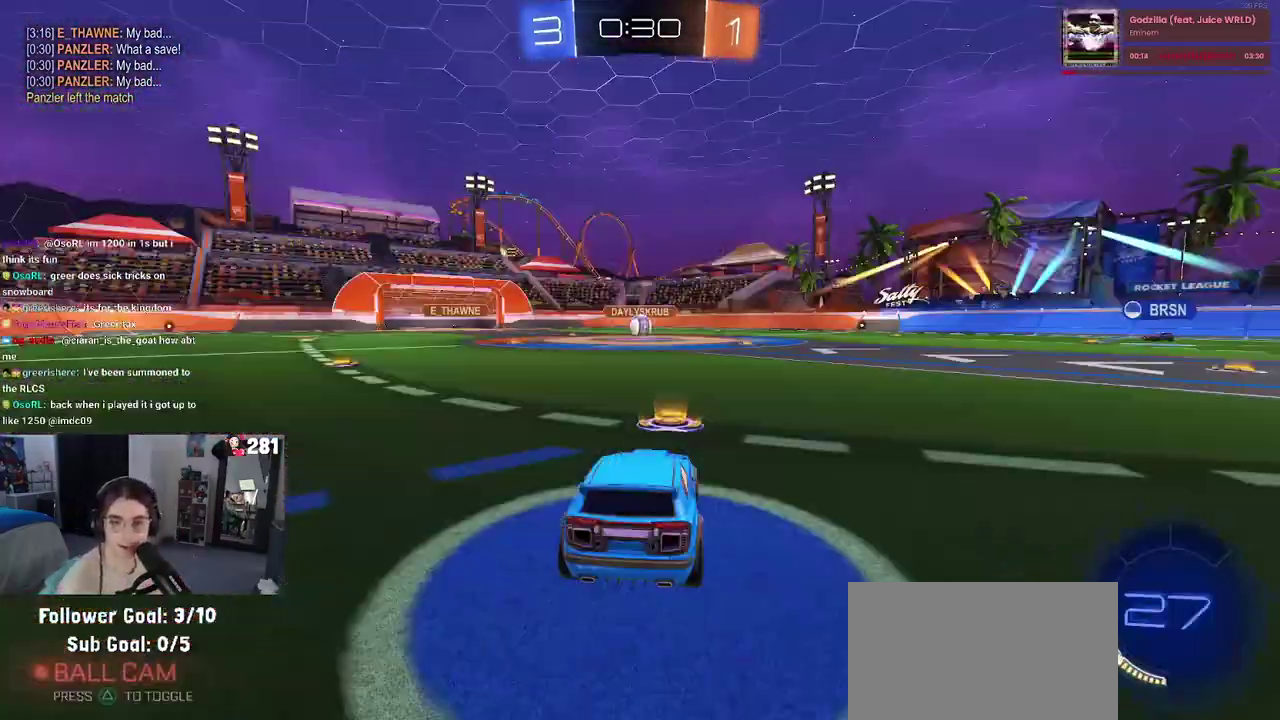
{"buttons": [], "left_stick": "center", "right_stick": "center", "events": []}
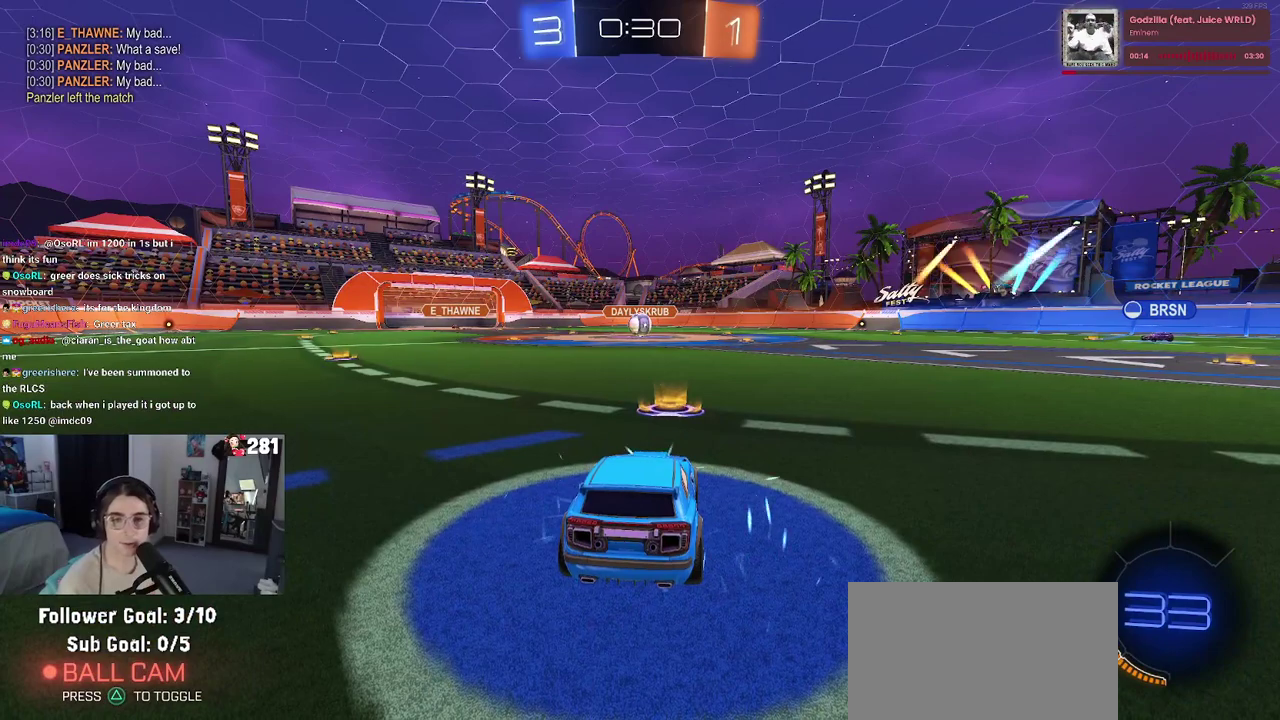
{"buttons": [], "left_stick": "center", "right_stick": "center", "events": []}
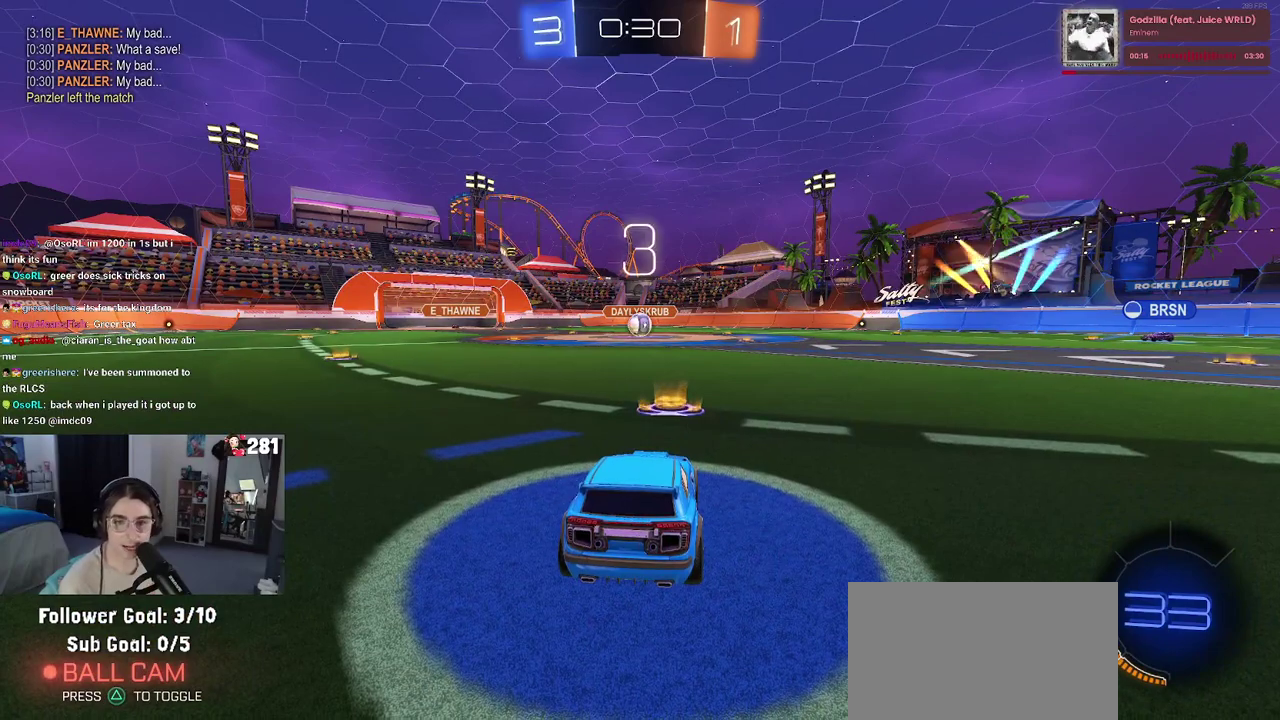
{"buttons": ["R2"], "left_stick": "center", "right_stick": "center", "events": [[67, "R2", "down"]]}
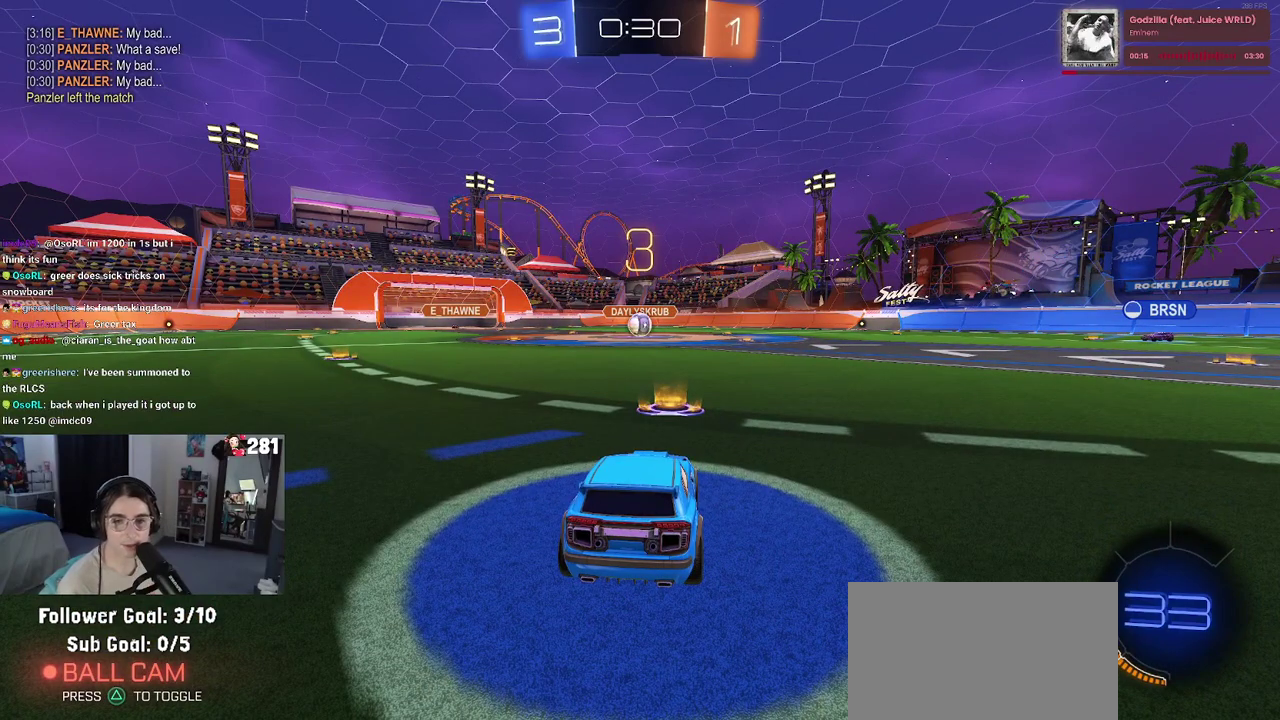
{"buttons": ["R2"], "left_stick": "center", "right_stick": "center", "events": []}
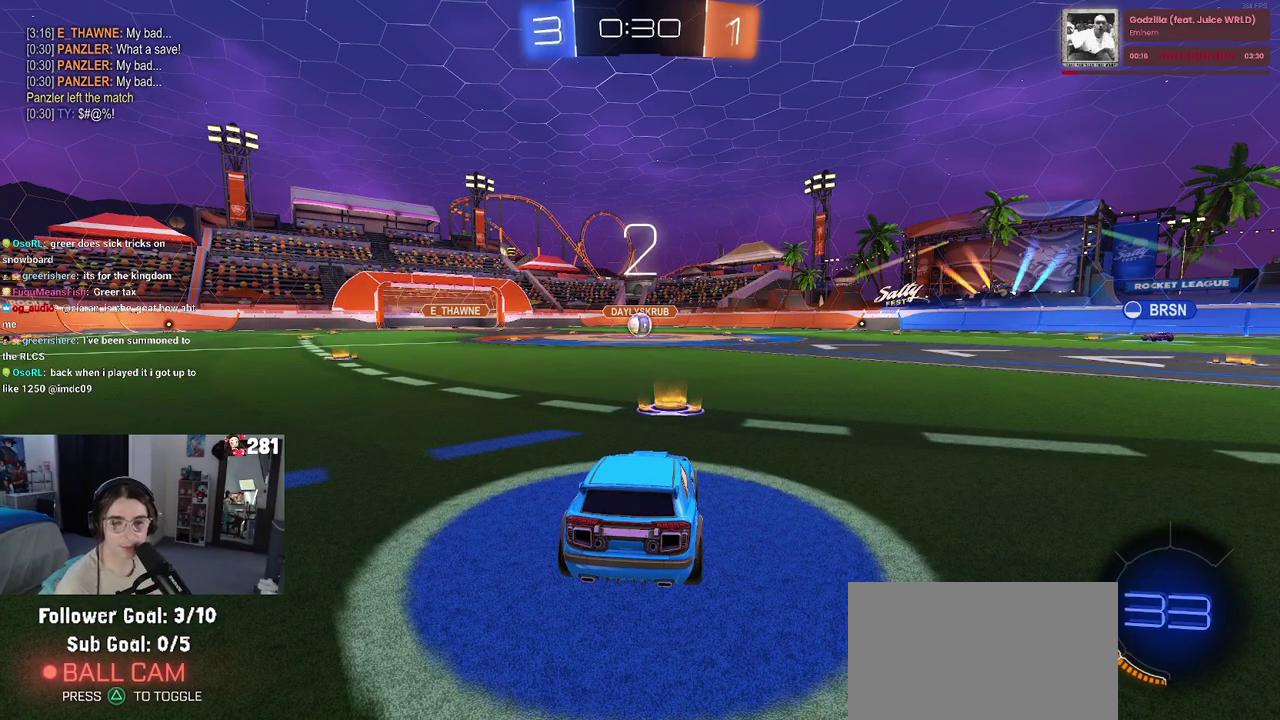
{"buttons": ["R2"], "left_stick": "center", "right_stick": "center", "events": []}
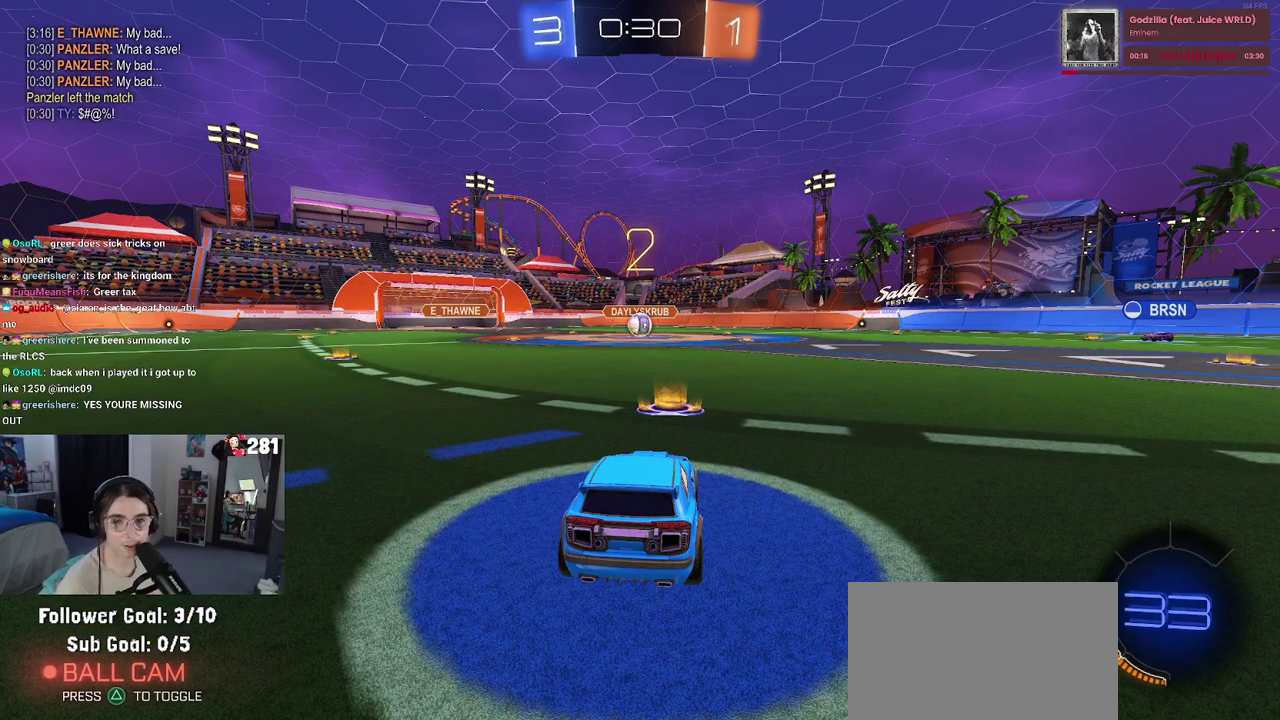
{"buttons": ["R2"], "left_stick": "center", "right_stick": "center", "events": []}
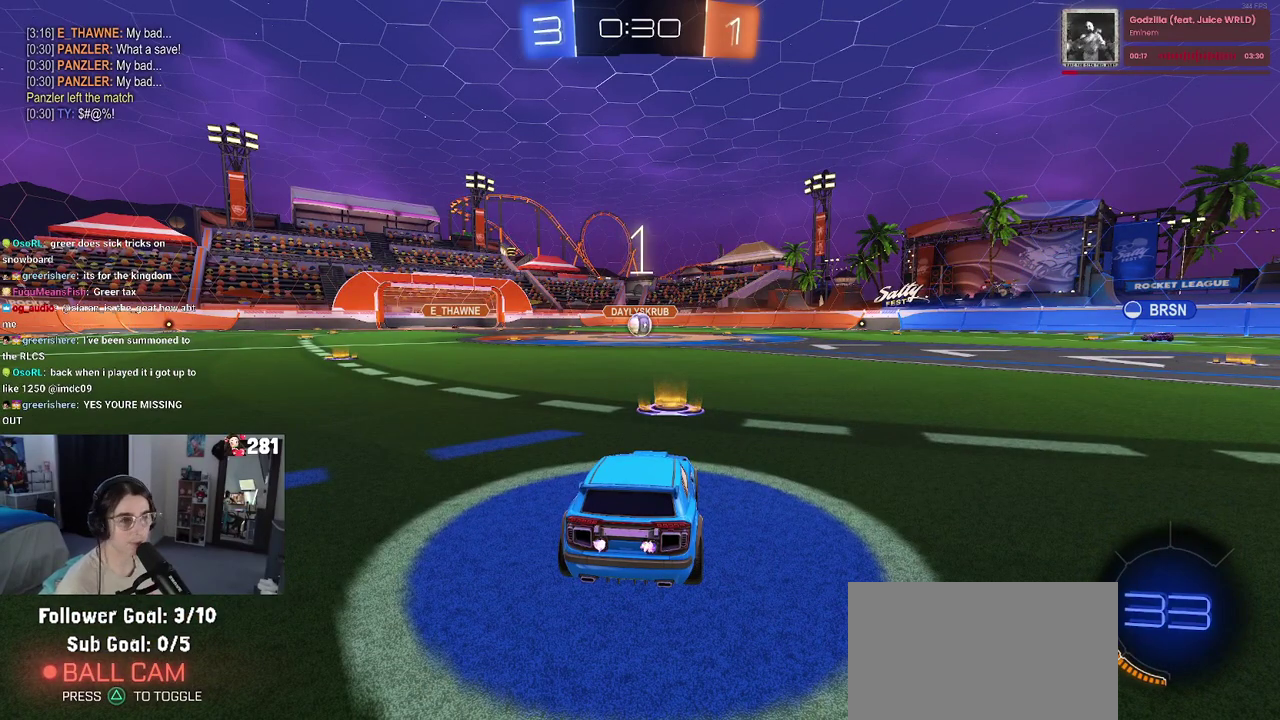
{"buttons": ["R2"], "left_stick": "center", "right_stick": "center", "events": []}
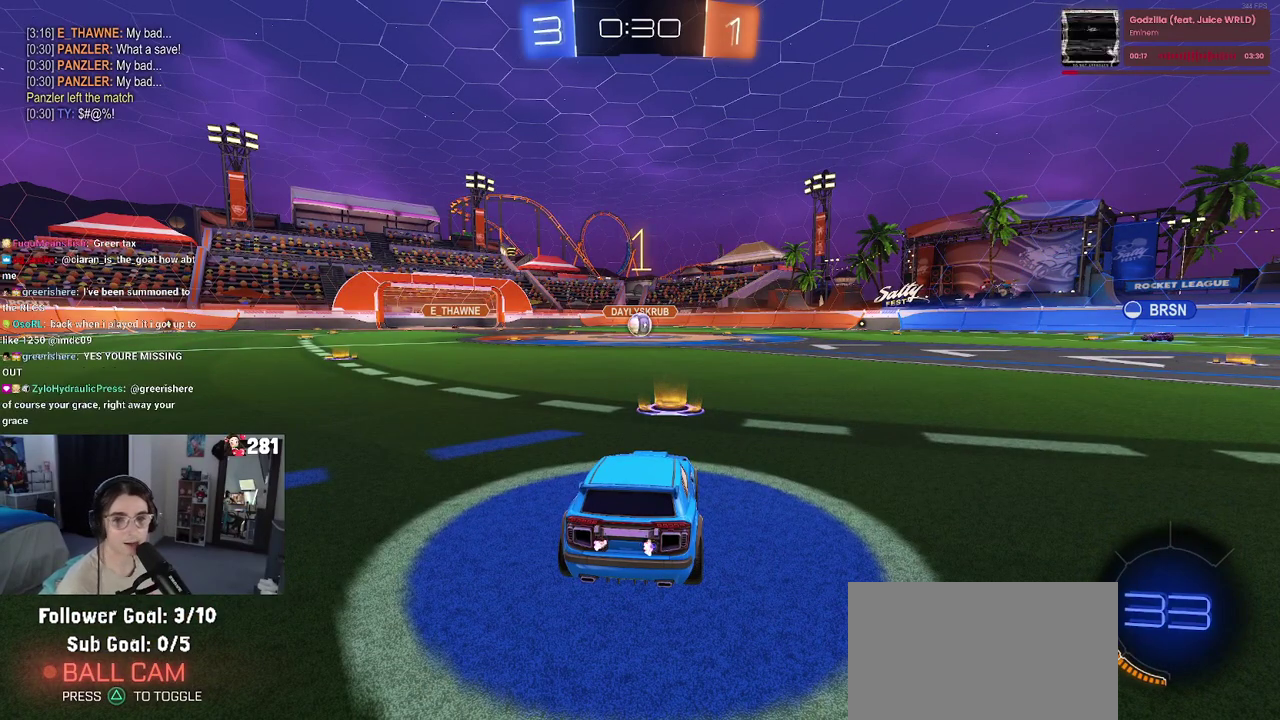
{"buttons": ["R2"], "left_stick": "center", "right_stick": "center", "events": []}
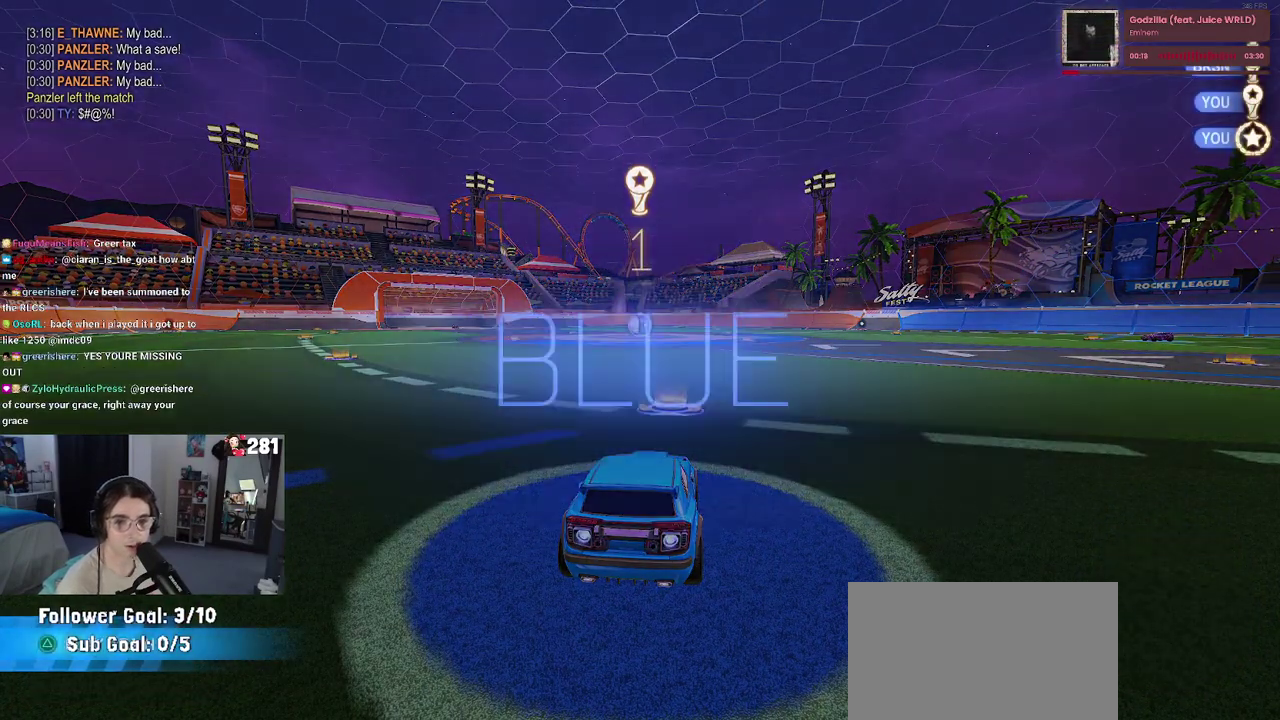
{"buttons": [], "left_stick": "center", "right_stick": "center", "events": [[483, "R2", "up"]]}
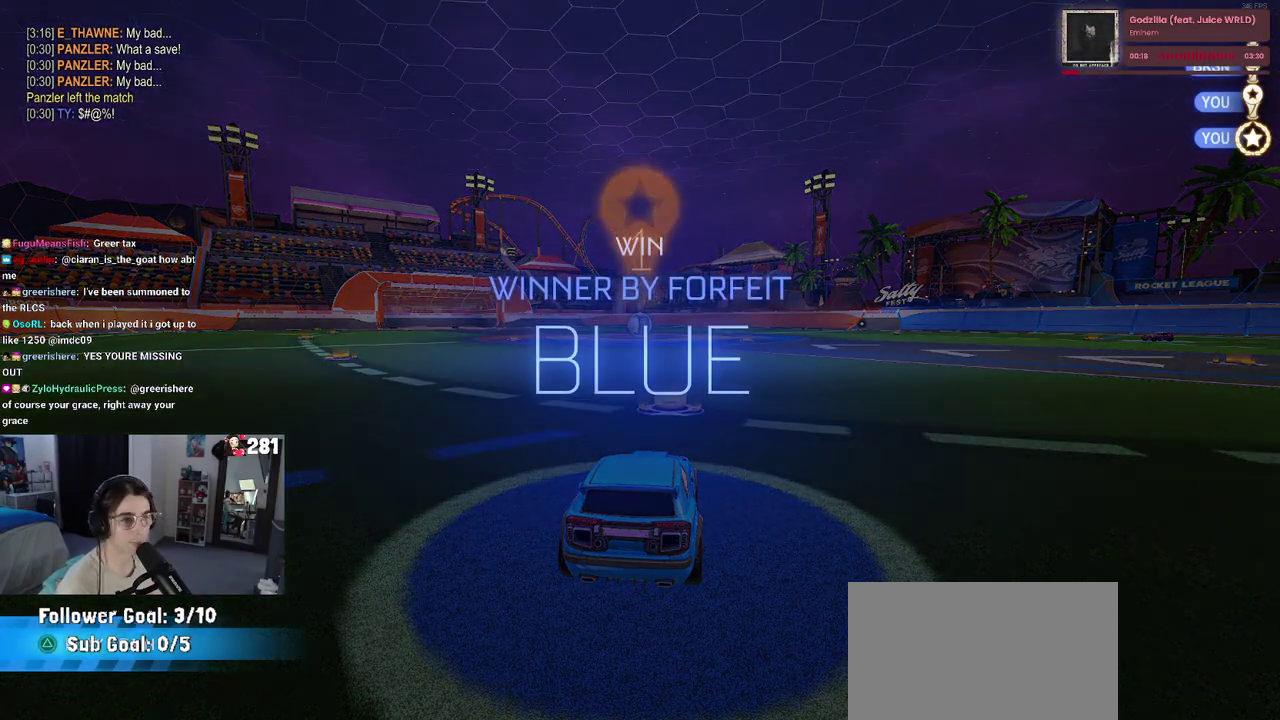
{"buttons": ["DPAD_DOWN"], "left_stick": "center", "right_stick": "center", "events": [[300, "START", "down"], [367, "START", "up"], [383, "DPAD_DOWN", "down"]]}
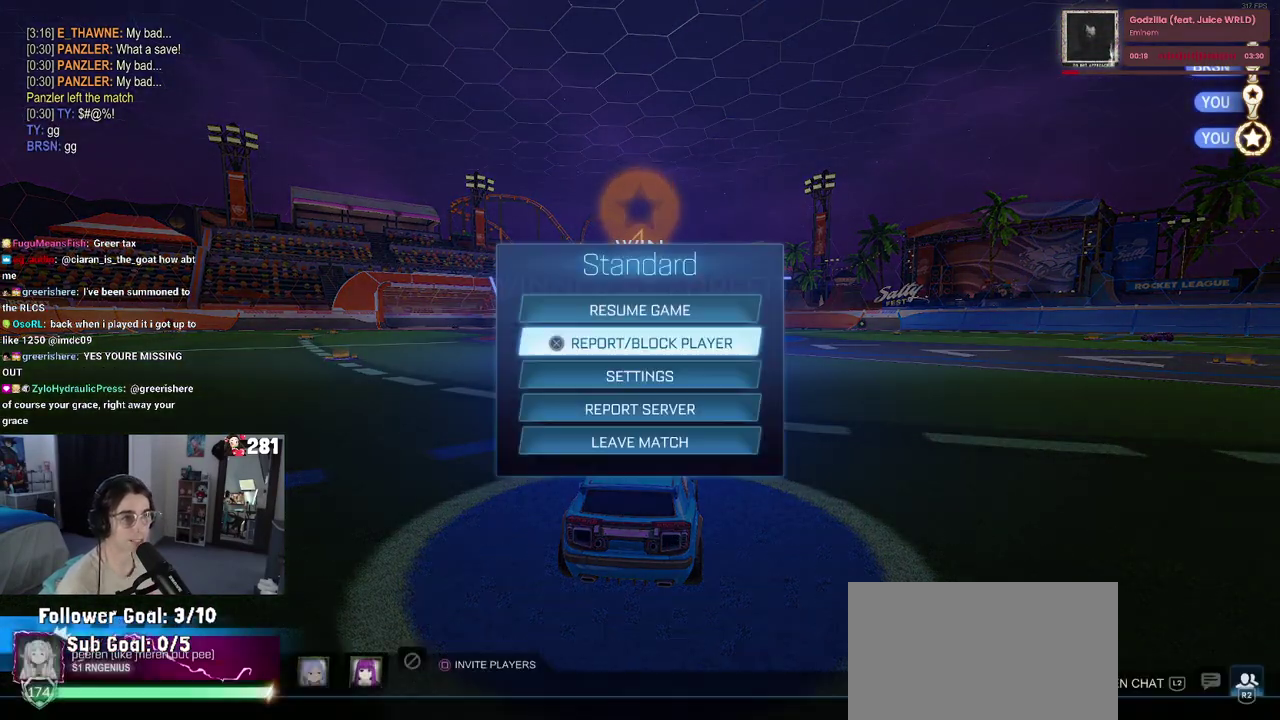
{"buttons": ["CROSS"], "left_stick": "center", "right_stick": "center", "events": [[300, "DPAD_DOWN", "up"], [467, "CROSS", "down"]]}
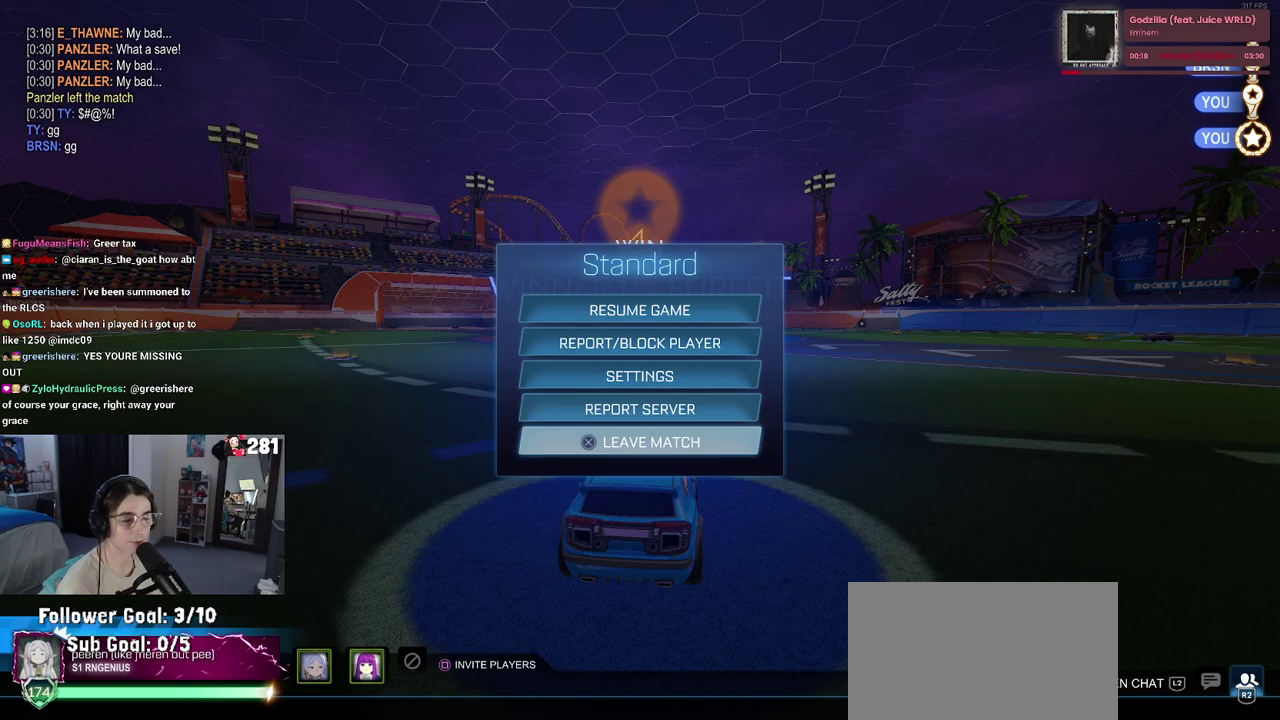
{"buttons": [], "left_stick": "center", "right_stick": "center", "events": [[50, "CROSS", "up"], [117, "DPAD_LEFT", "down"], [183, "CROSS", "down"], [217, "DPAD_LEFT", "up"], [283, "CROSS", "up"]]}